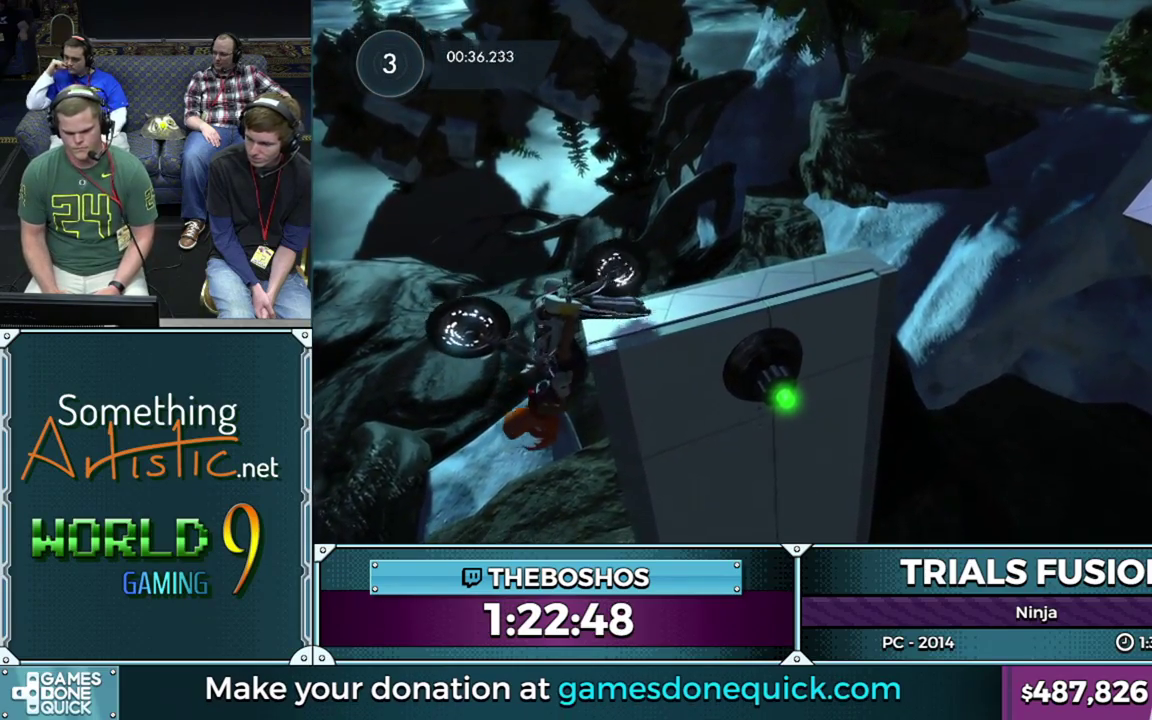
Gameplay with a controller (Xbox layout); each line is a JSON object with the inputs held at the frame after it. "events" lists button and stick changes between this image and that frame as [ms after this image, input, new state], when the widget could be followed in between. This overlay highlights the sticks when they move; stick clicks (L3) are not distinguishable. Not read: L1 L3 R1 R2 R3 left_stick.
{"buttons": ["L2"], "events": []}
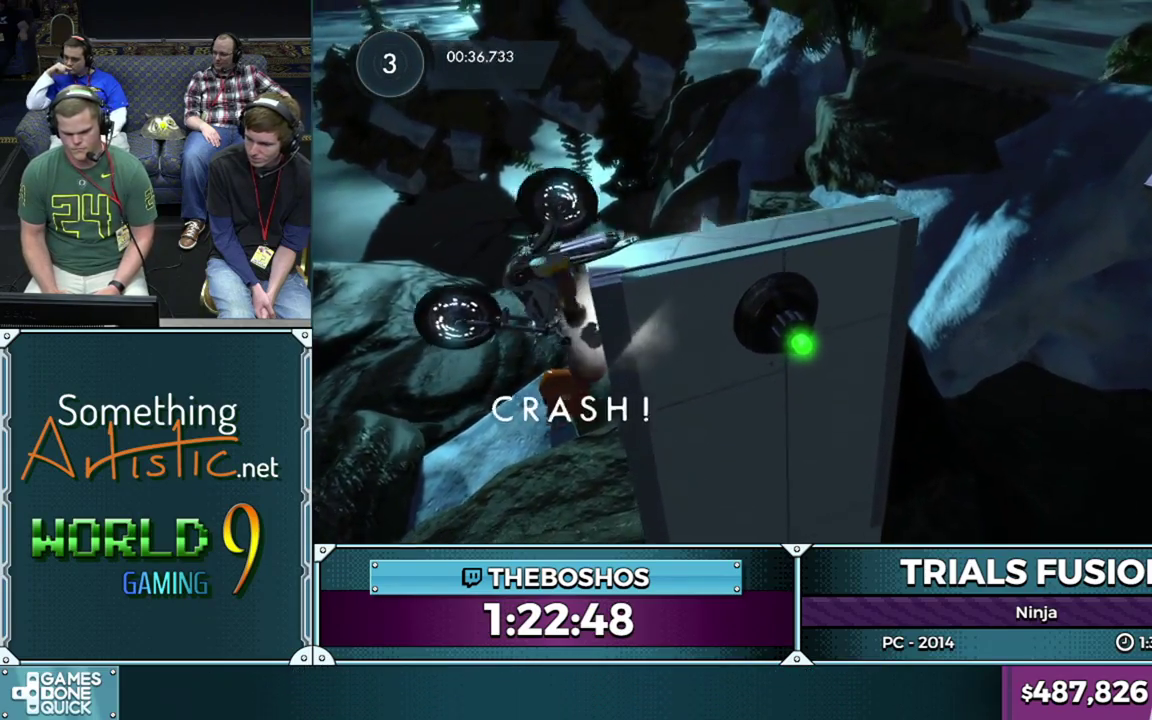
{"buttons": [], "events": [[33, "L2", "up"], [117, "L2", "down"], [183, "L2", "up"]]}
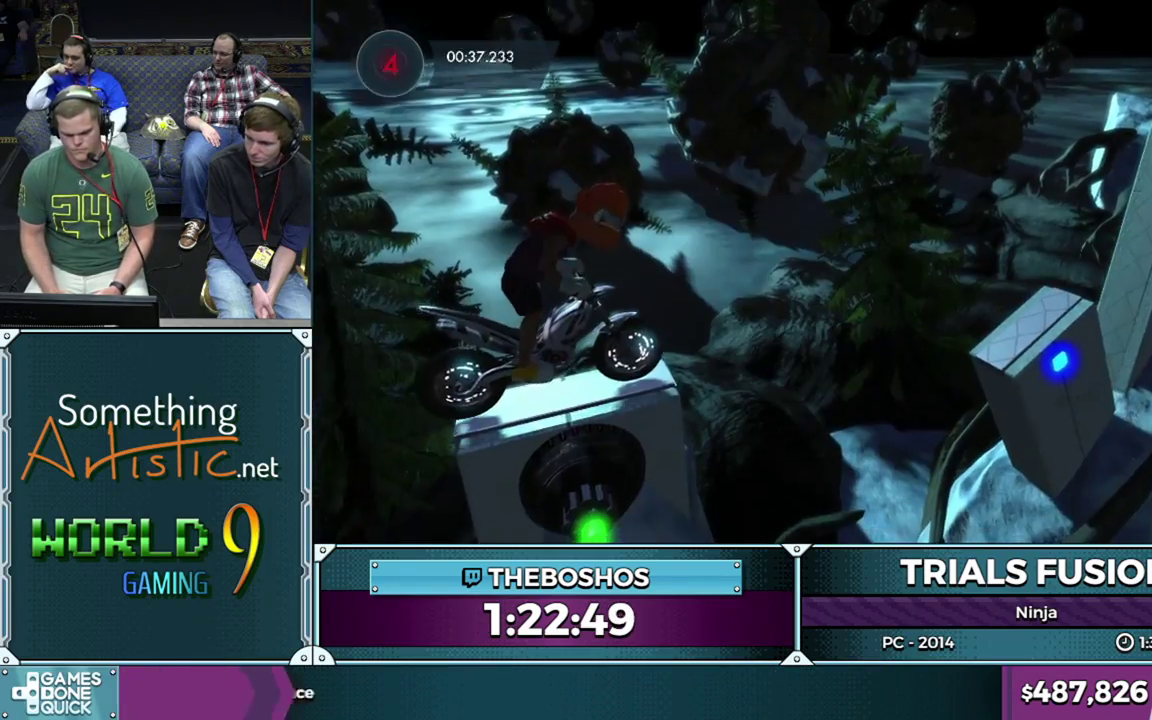
{"buttons": [], "events": []}
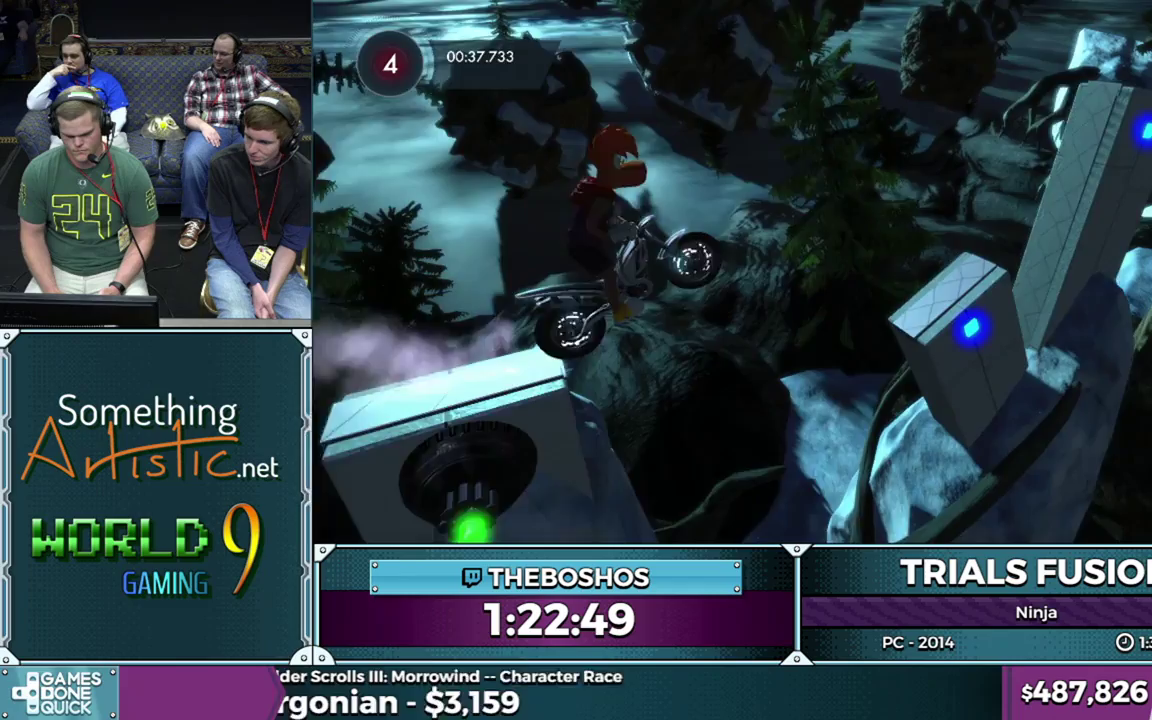
{"buttons": [], "events": []}
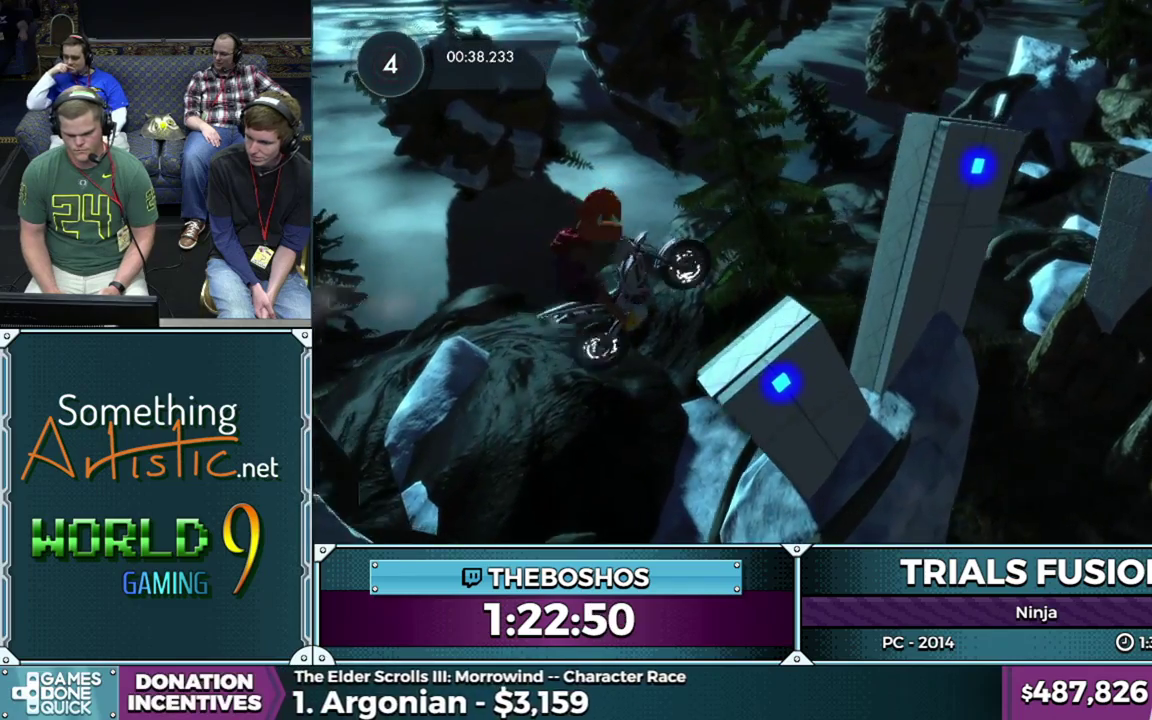
{"buttons": [], "events": []}
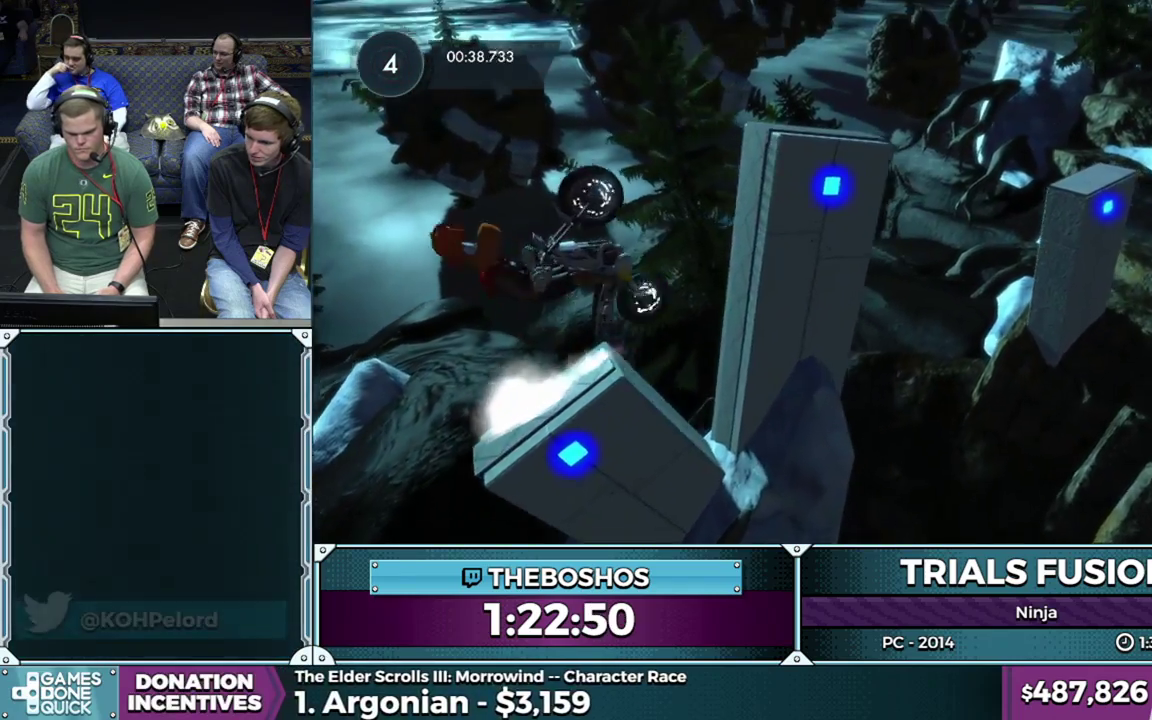
{"buttons": [], "events": [[150, "L2", "down"], [300, "L2", "up"]]}